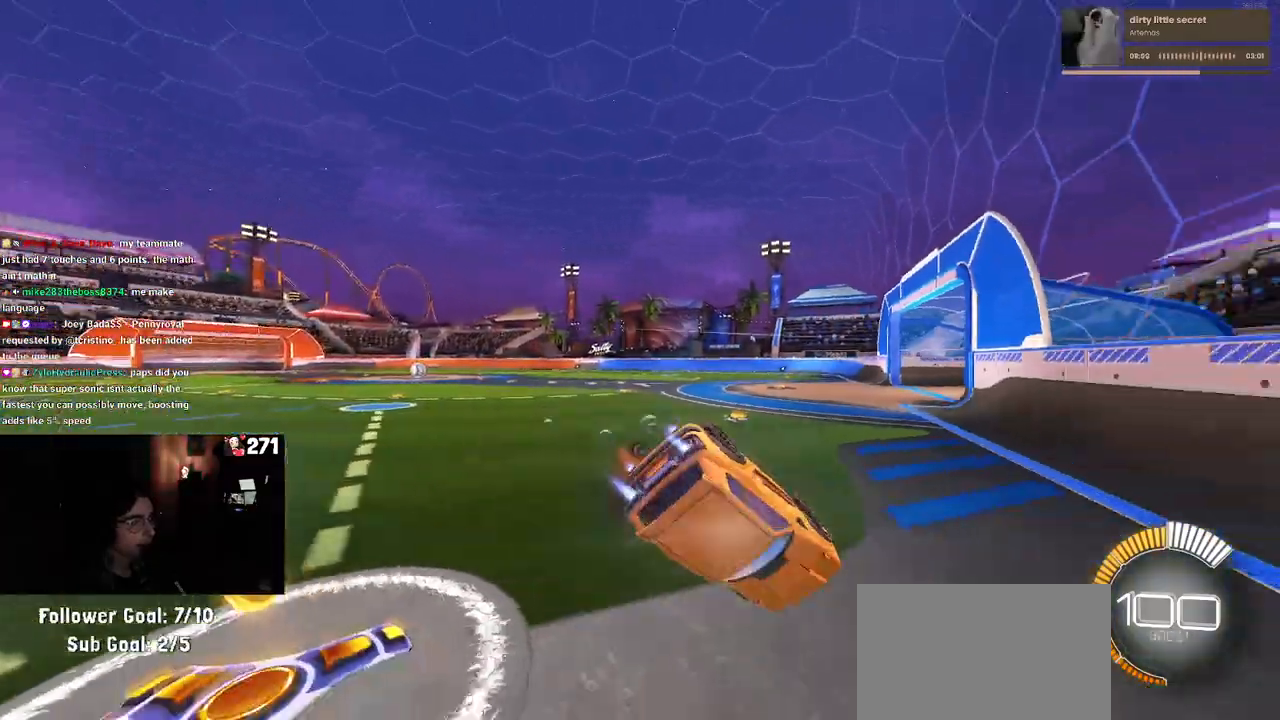
Gameplay with a controller (PlayStation layout); each line is a JSON object with the inputs held at the frame after it. "events" lists button and stick changes between this image and that frame as [ms after this image, input, new state], when the widget could be followed in between. Not read: R2.
{"buttons": ["R1"], "left_stick": "down-left", "right_stick": "center", "events": [[150, "CROSS", "up"], [383, "left_stick", "center"], [433, "left_stick", "down-left"]]}
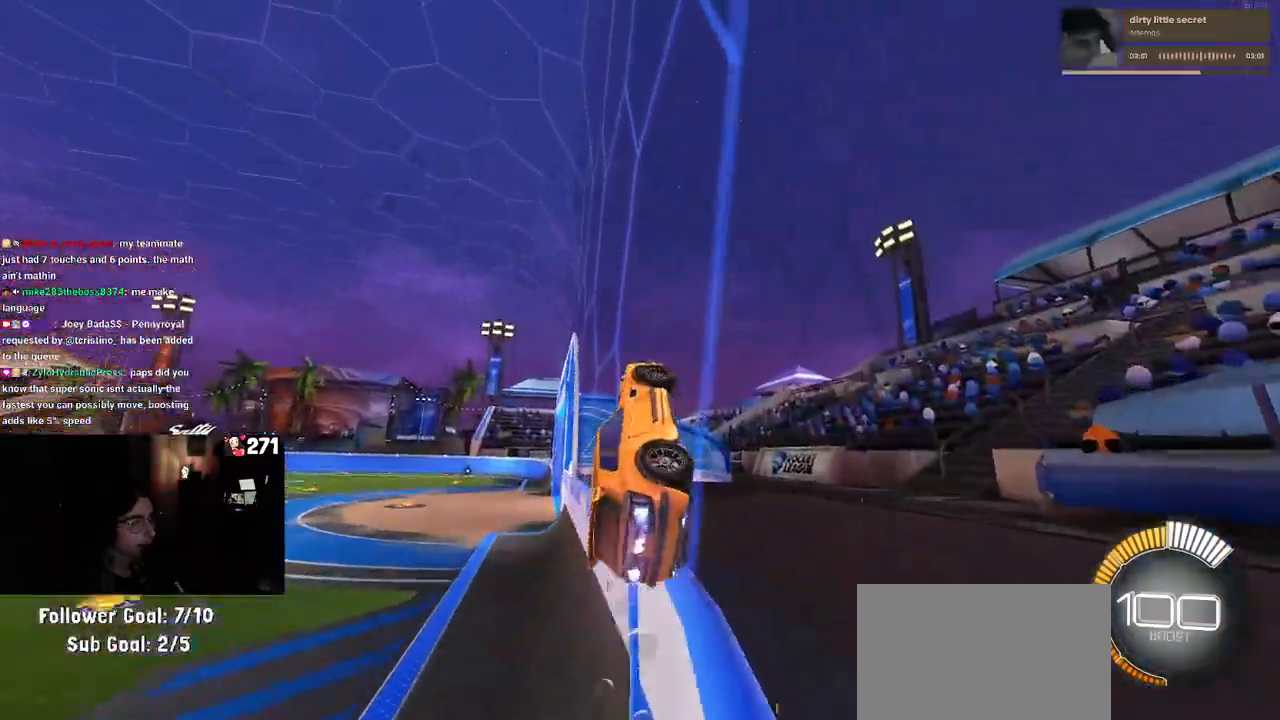
{"buttons": ["CROSS", "R1"], "left_stick": "up-left", "right_stick": "center", "events": [[117, "CROSS", "down"], [183, "L1", "down"], [267, "CROSS", "up"], [350, "left_stick", "up-left"], [383, "L1", "up"], [433, "CROSS", "down"]]}
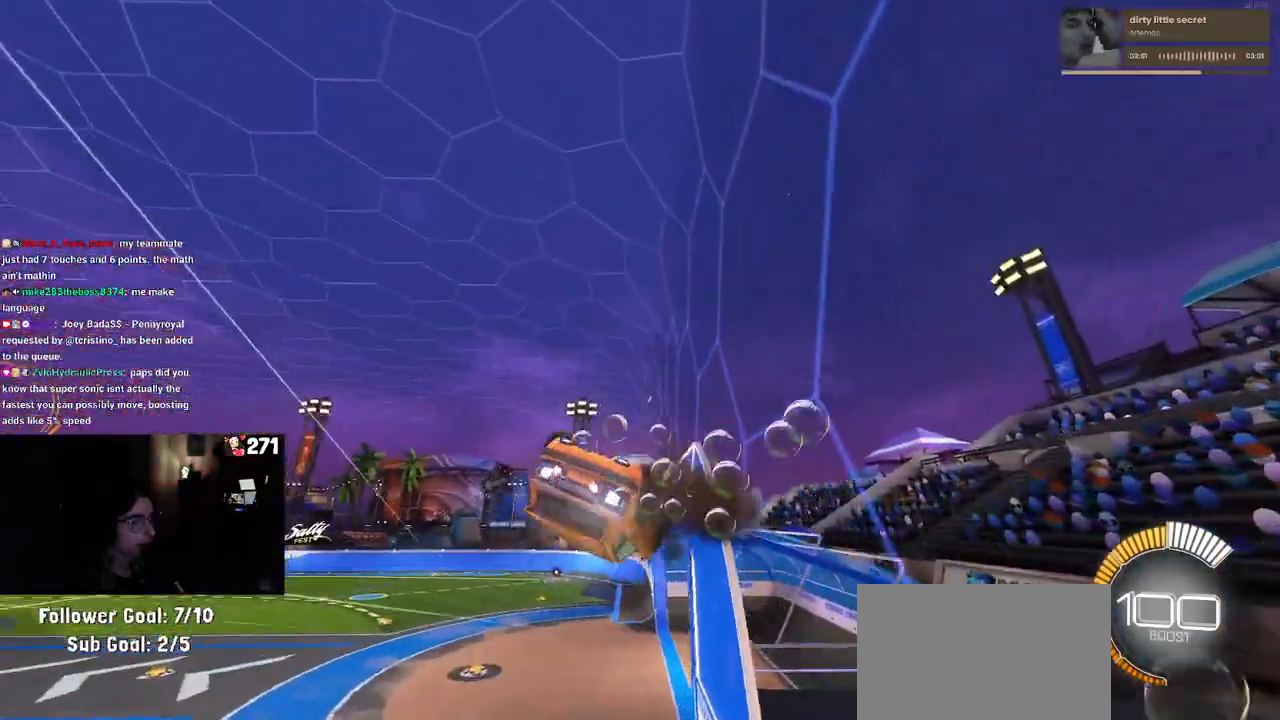
{"buttons": [], "left_stick": "down-right", "right_stick": "center", "events": [[33, "CROSS", "up"], [67, "left_stick", "center"], [133, "left_stick", "down"], [267, "left_stick", "down-right"], [500, "R1", "up"]]}
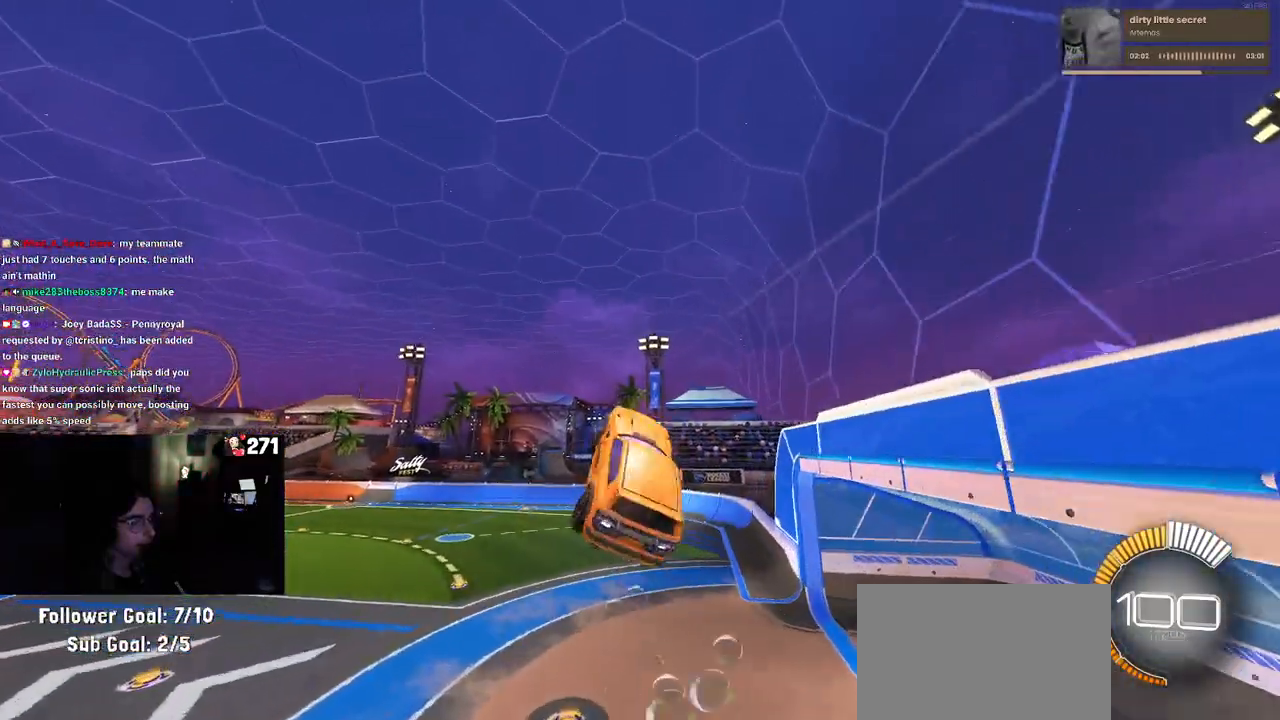
{"buttons": ["L1", "R1"], "left_stick": "right", "right_stick": "center", "events": [[100, "left_stick", "right"], [267, "R1", "down"], [433, "L1", "down"]]}
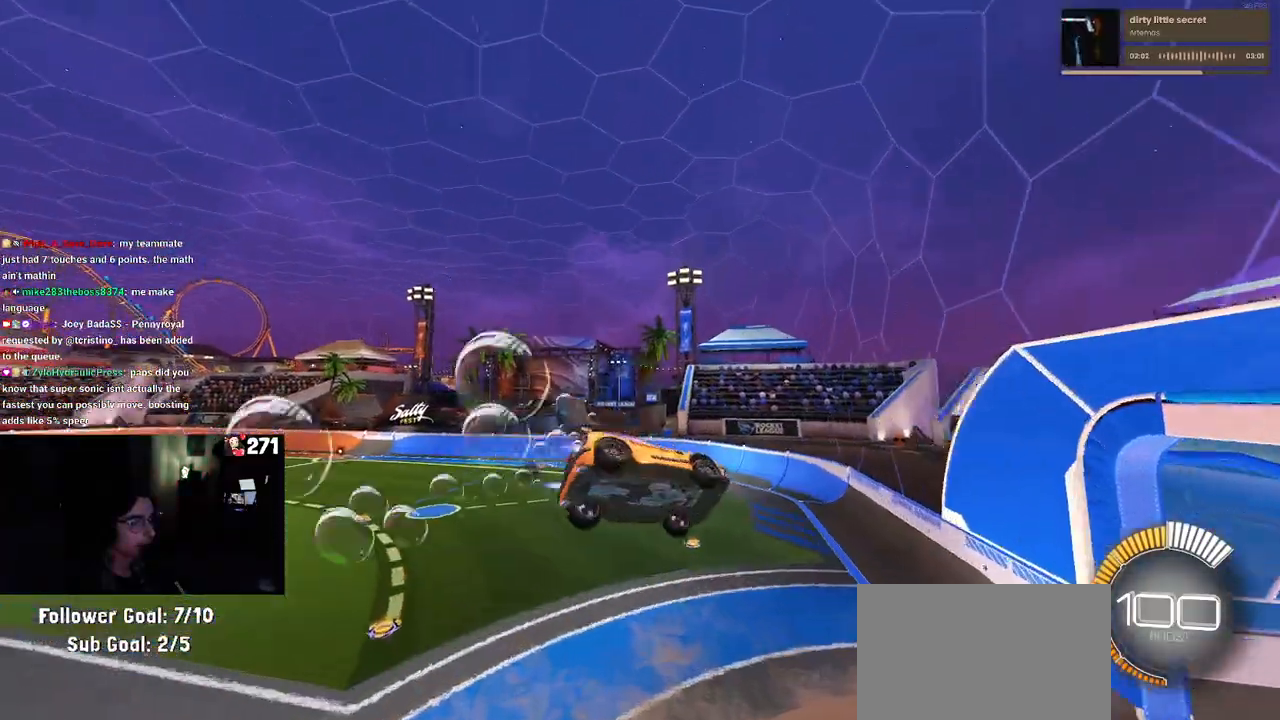
{"buttons": [], "left_stick": "right", "right_stick": "center", "events": [[100, "L1", "up"], [133, "R1", "up"]]}
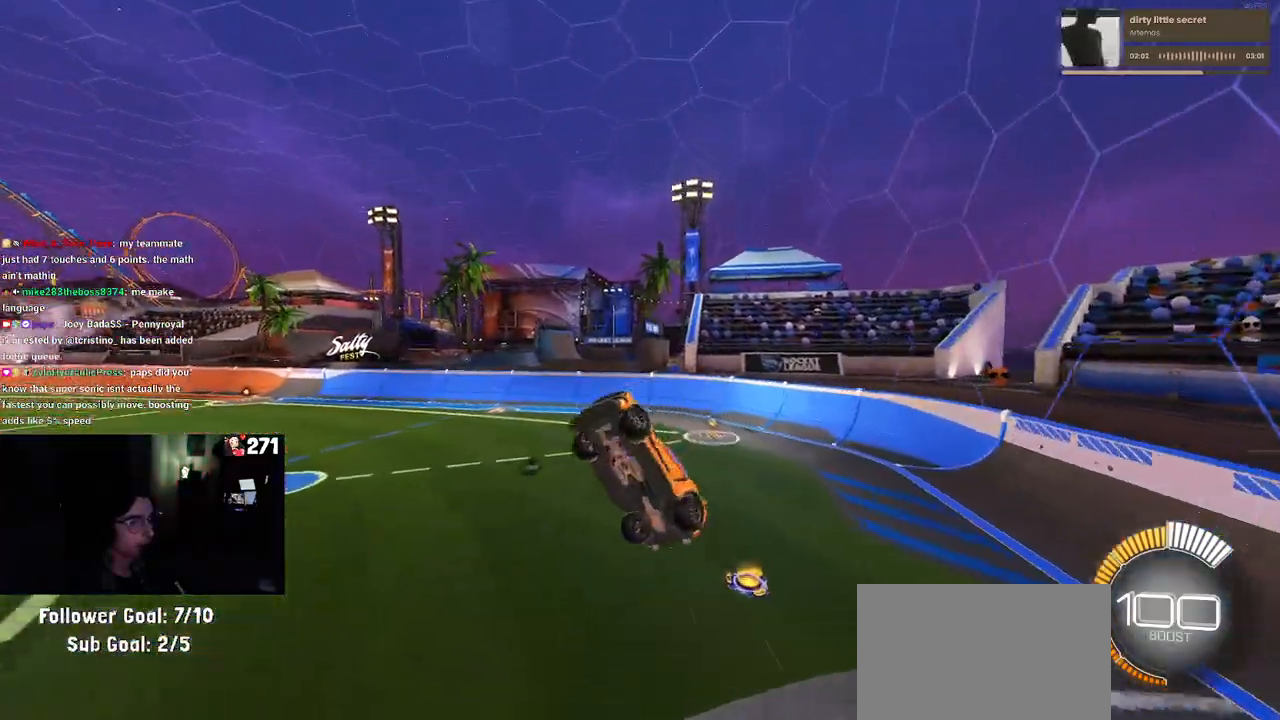
{"buttons": ["SQUARE", "R1"], "left_stick": "left", "right_stick": "center", "events": [[100, "R1", "down"], [100, "left_stick", "left"], [133, "SQUARE", "down"], [367, "left_stick", "center"], [467, "left_stick", "left"]]}
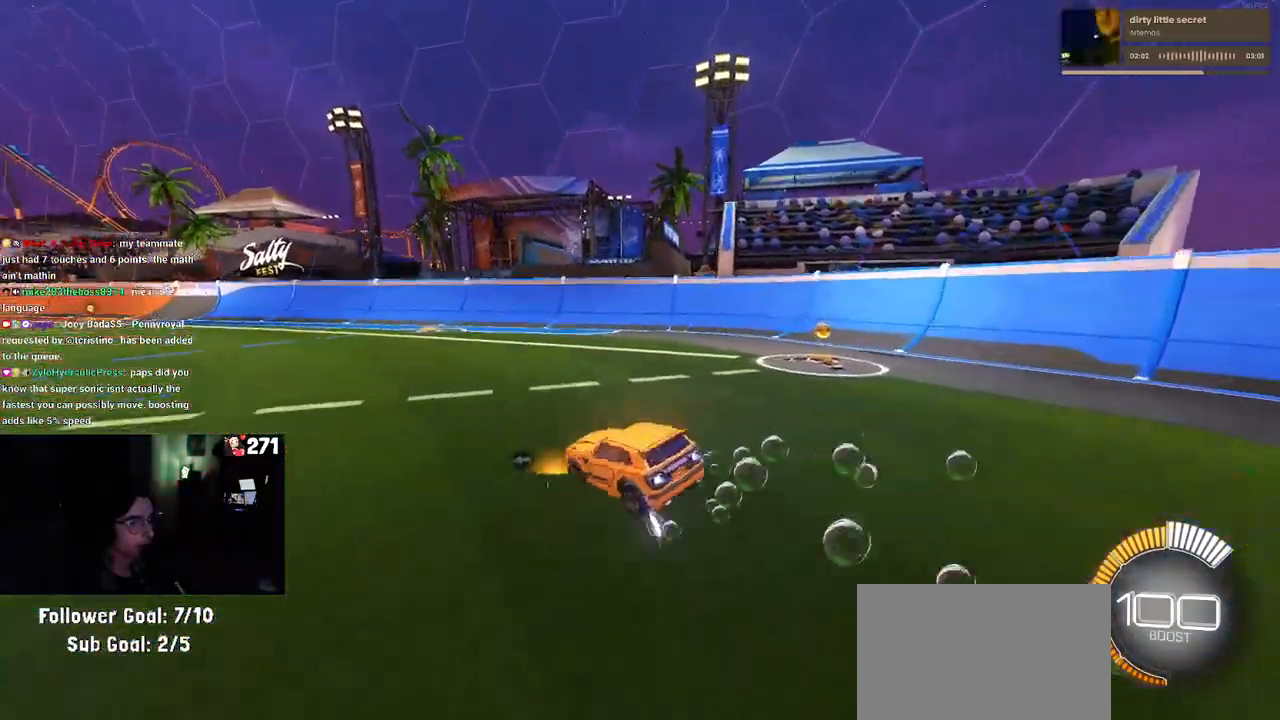
{"buttons": ["SQUARE", "R1"], "left_stick": "left", "right_stick": "center", "events": [[17, "CROSS", "down"], [133, "CROSS", "up"]]}
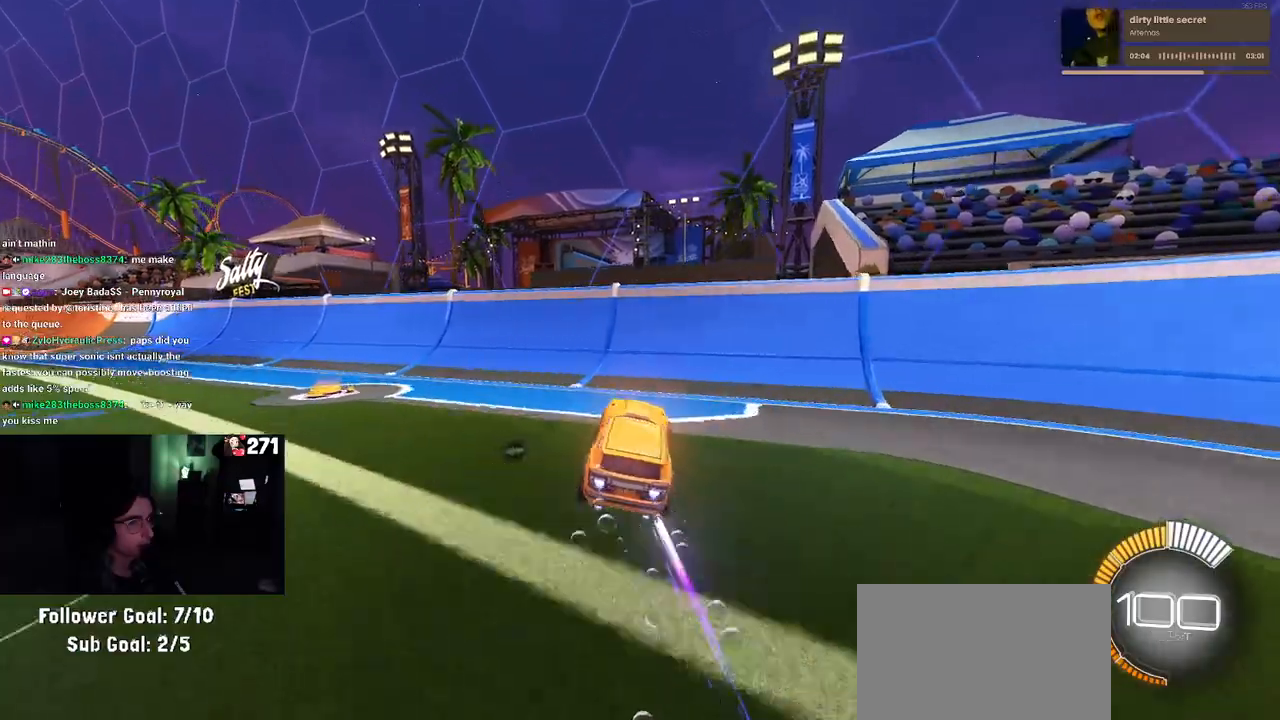
{"buttons": ["SQUARE", "R1"], "left_stick": "right", "right_stick": "center", "events": [[117, "left_stick", "down"], [150, "CROSS", "down"], [250, "left_stick", "left"], [267, "CROSS", "up"], [383, "left_stick", "center"], [450, "left_stick", "right"]]}
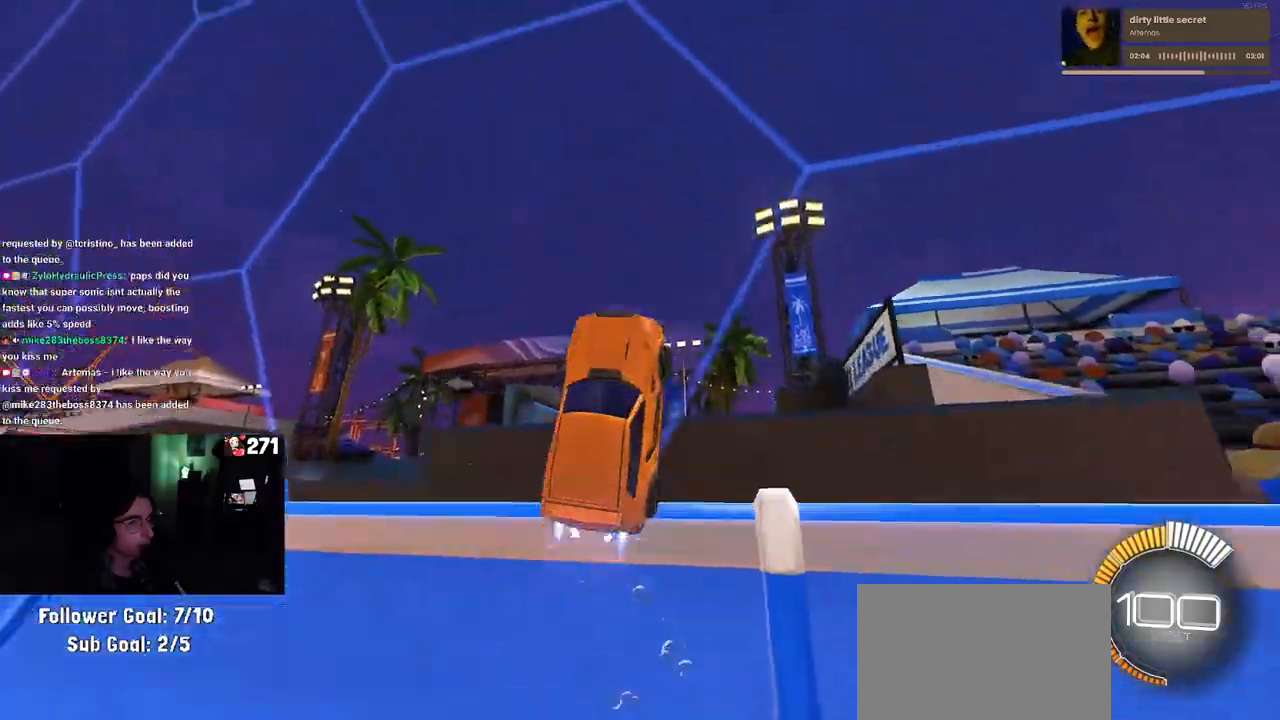
{"buttons": ["R1"], "left_stick": "right", "right_stick": "center"}
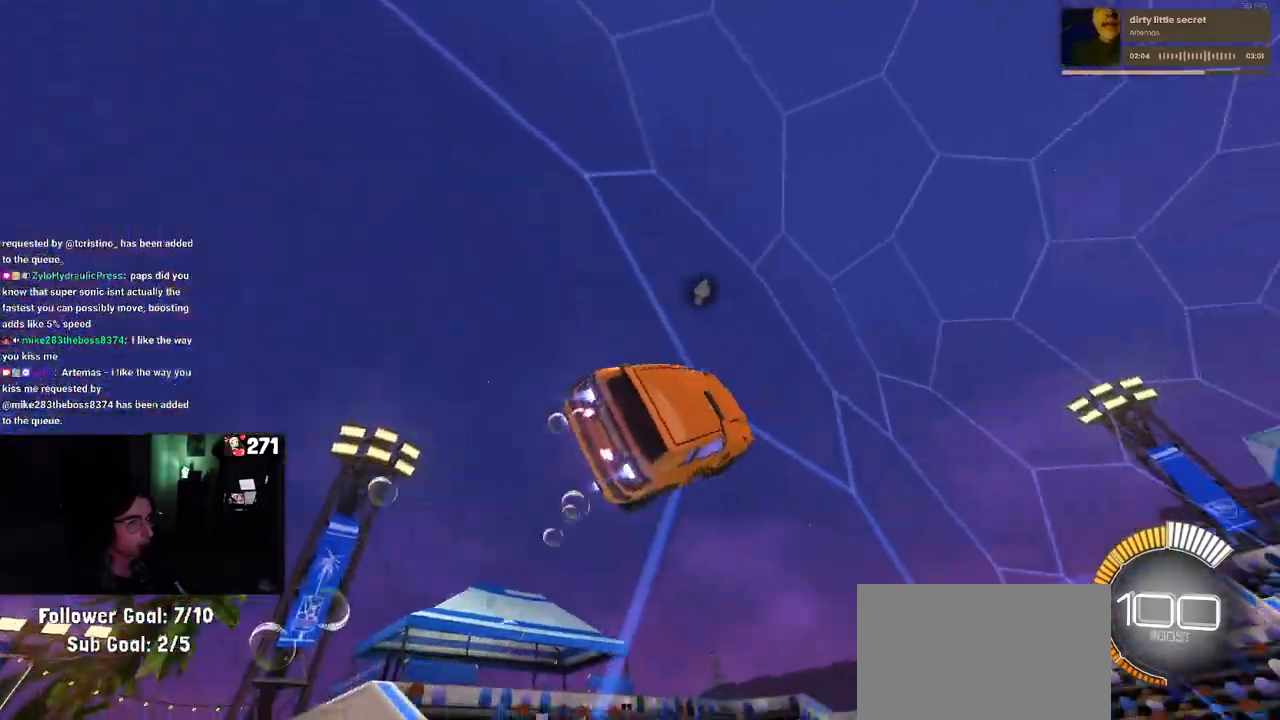
{"buttons": ["R1"], "left_stick": "center", "right_stick": "center", "events": [[250, "left_stick", "center"]]}
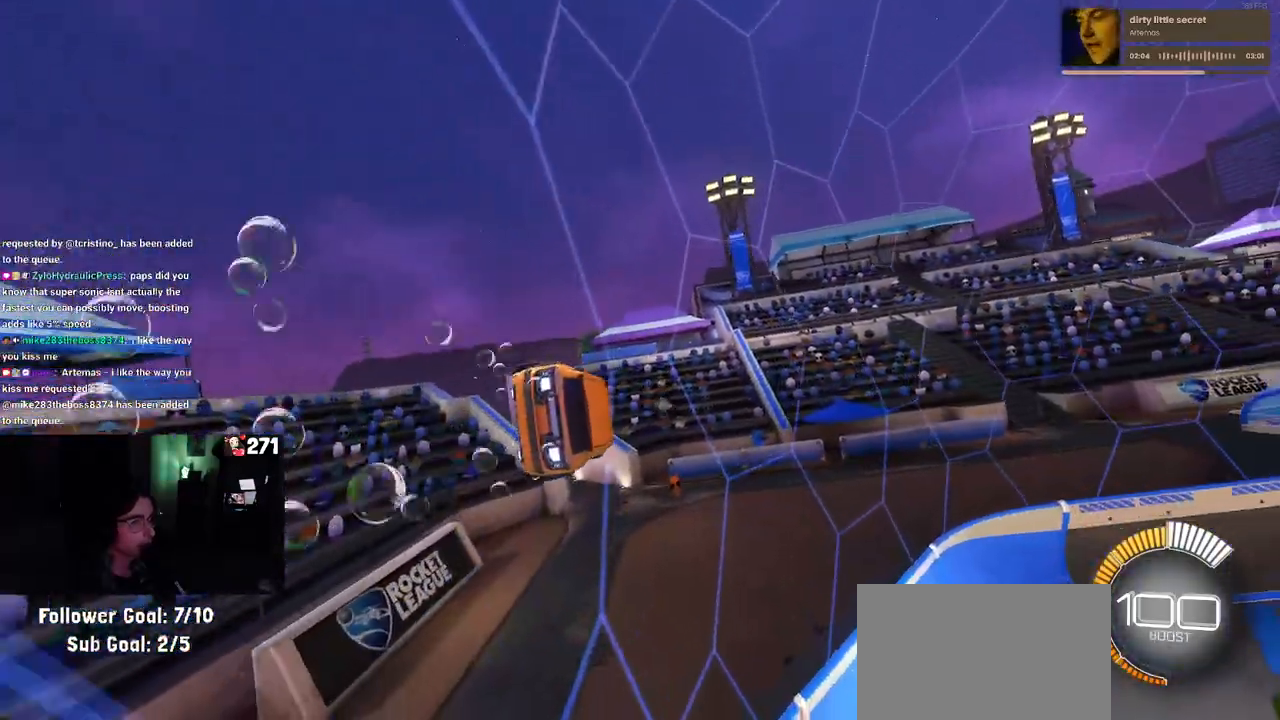
{"buttons": [], "left_stick": "right", "right_stick": "center", "events": [[17, "left_stick", "right"], [67, "R1", "up"], [167, "CROSS", "down"], [183, "left_stick", "up-left"], [233, "CROSS", "up"], [300, "CROSS", "down"], [350, "CROSS", "up"], [350, "left_stick", "right"]]}
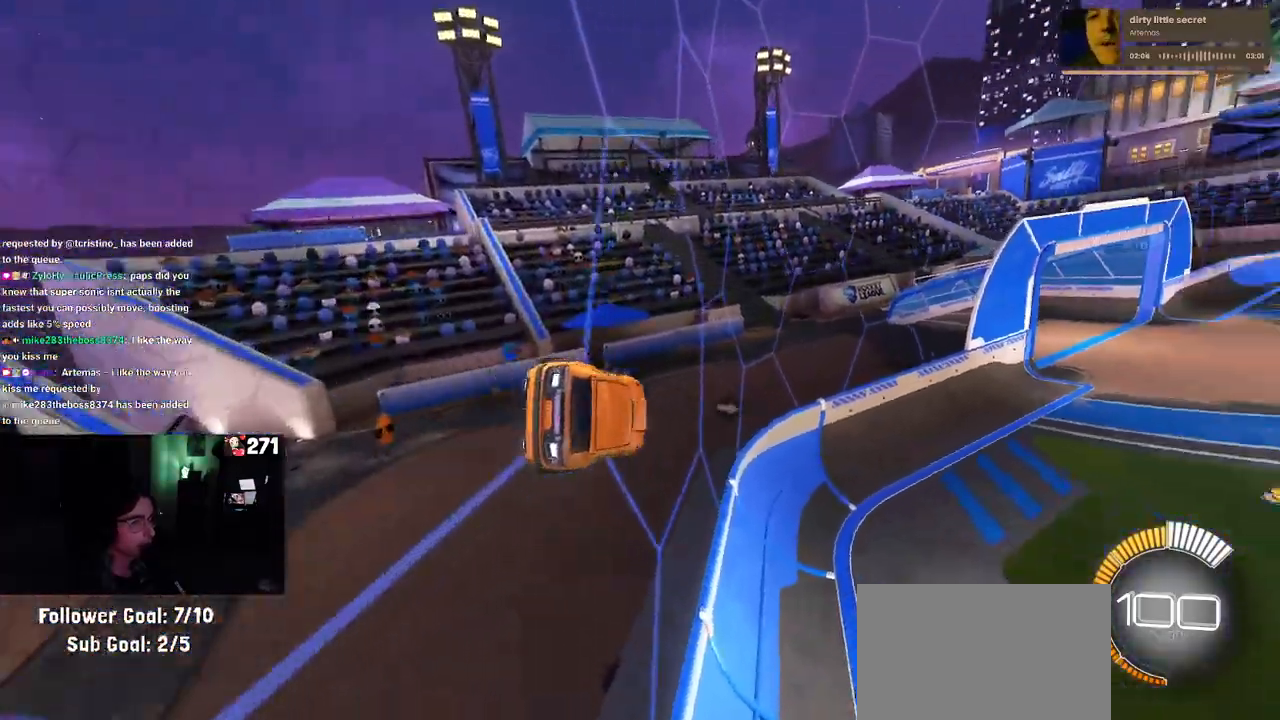
{"buttons": [], "left_stick": "center", "right_stick": "center", "events": [[150, "left_stick", "center"], [200, "left_stick", "left"], [333, "left_stick", "center"]]}
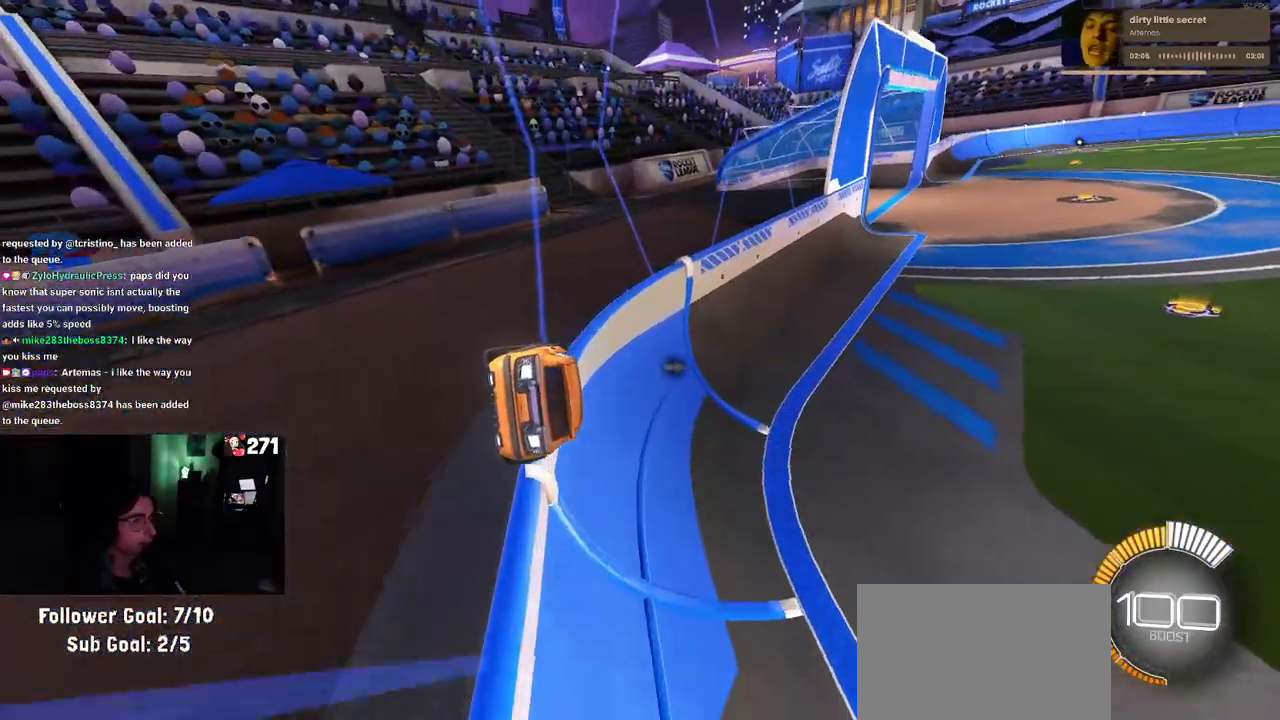
{"buttons": [], "left_stick": "center", "right_stick": "center", "events": []}
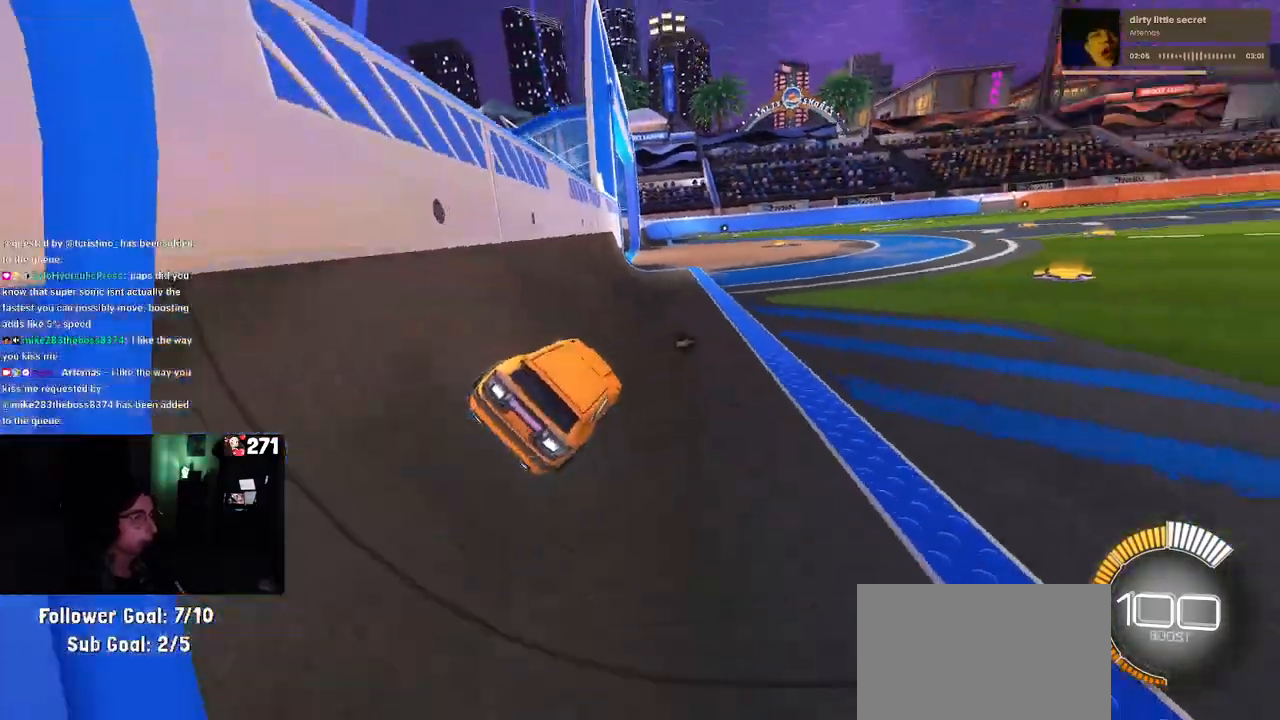
{"buttons": [], "left_stick": "center", "right_stick": "center", "events": []}
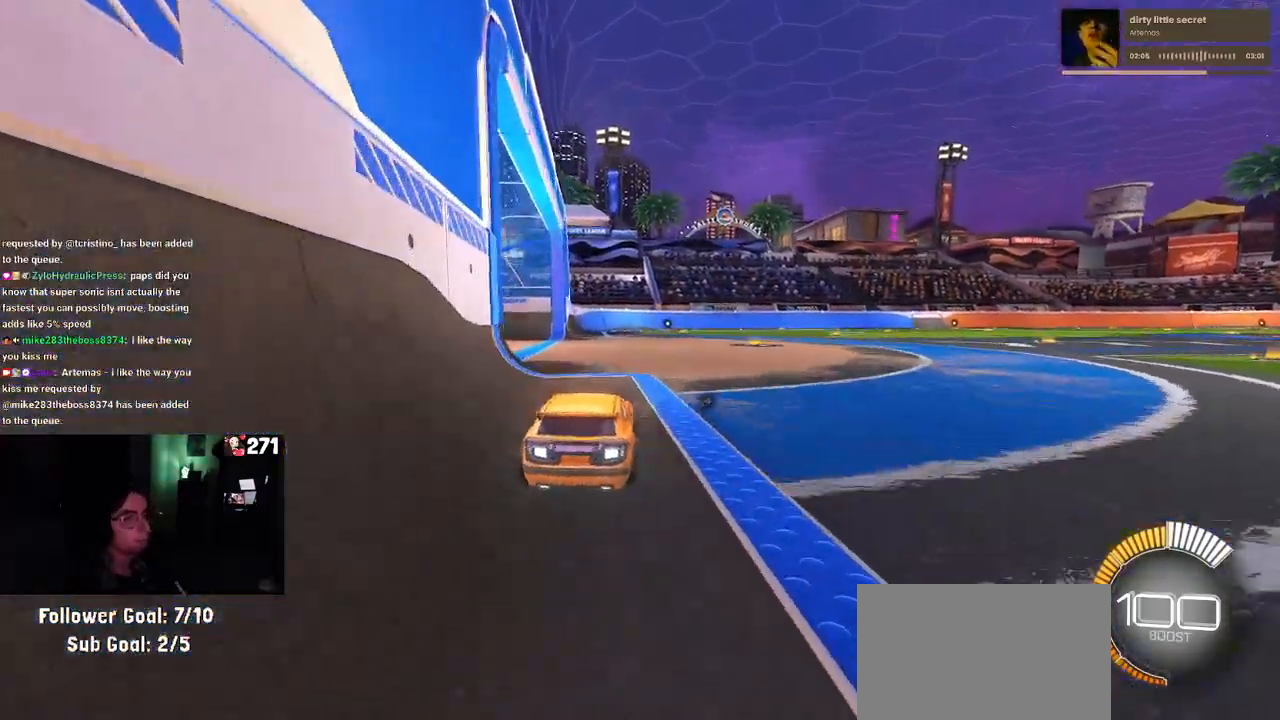
{"buttons": ["SQUARE"], "left_stick": "left", "right_stick": "center", "events": [[17, "left_stick", "left"], [83, "SQUARE", "down"], [217, "SQUARE", "up"], [417, "SQUARE", "down"]]}
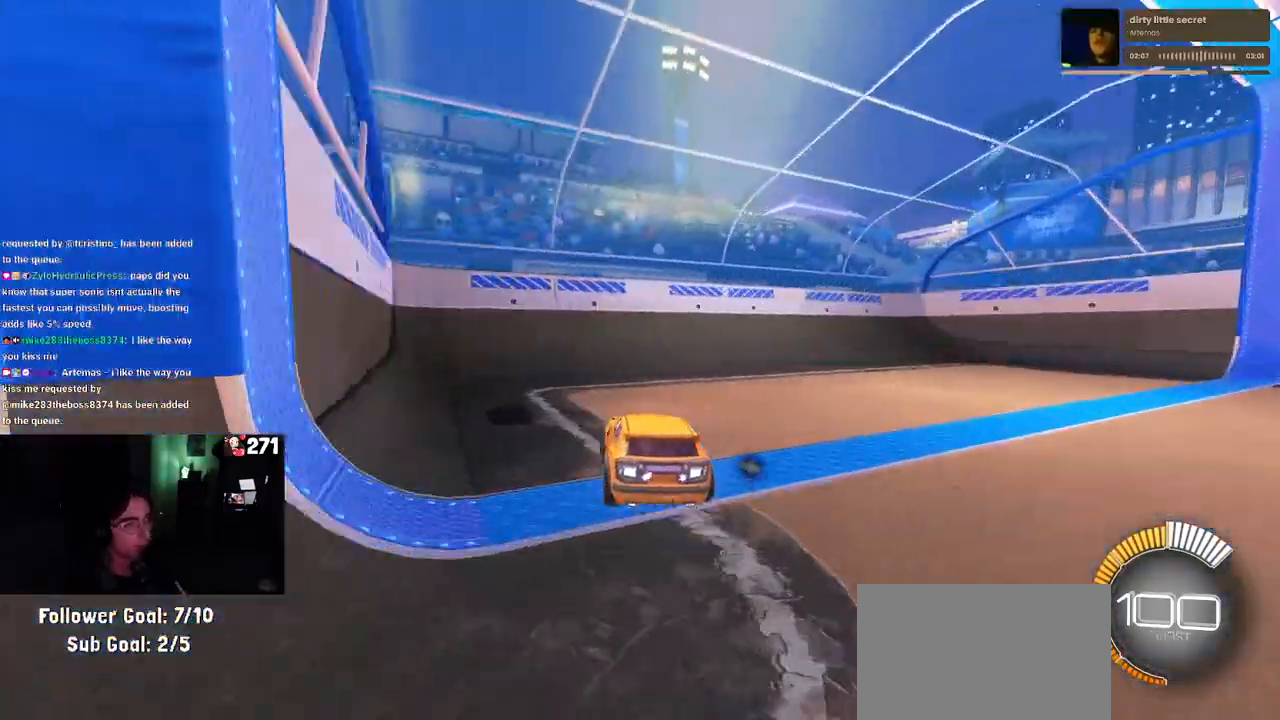
{"buttons": ["L2"], "left_stick": "down-right", "right_stick": "center", "events": [[267, "SQUARE", "up"], [300, "L2", "down"], [300, "left_stick", "down-right"]]}
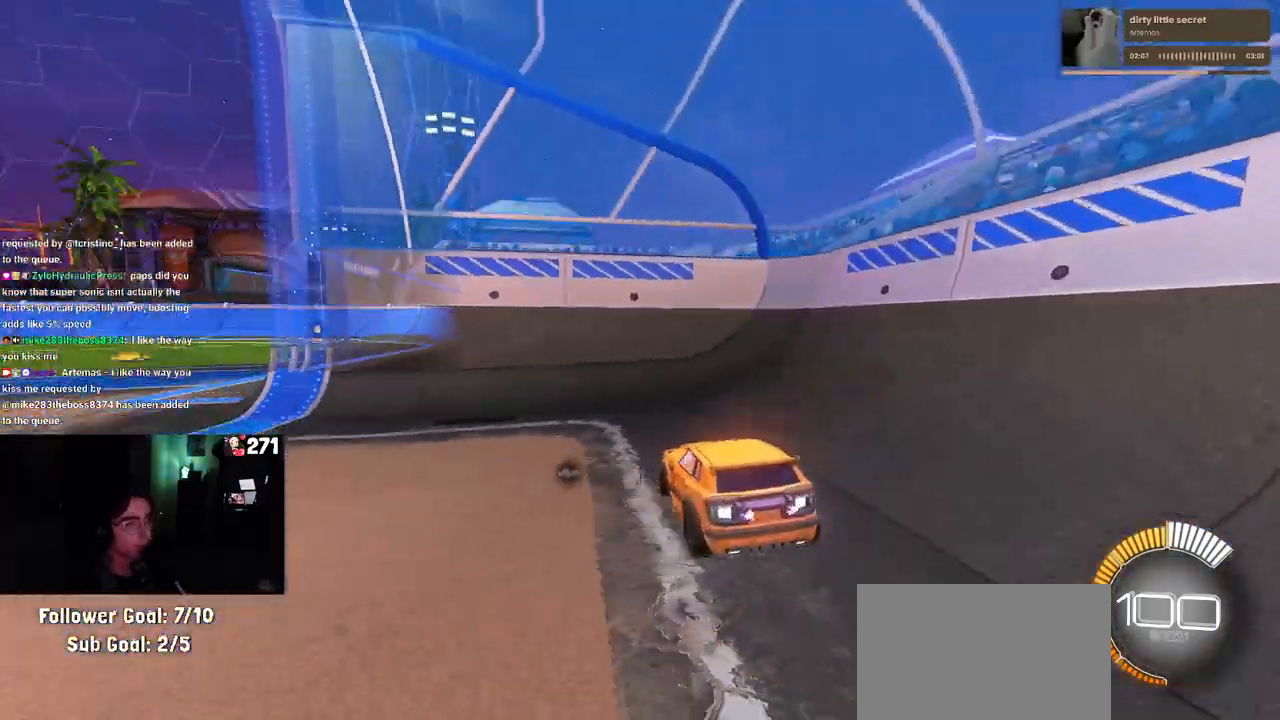
{"buttons": ["R1"], "left_stick": "up-left", "right_stick": "center", "events": [[333, "left_stick", "up-right"], [367, "R1", "down"], [400, "left_stick", "up-left"], [417, "L2", "up"]]}
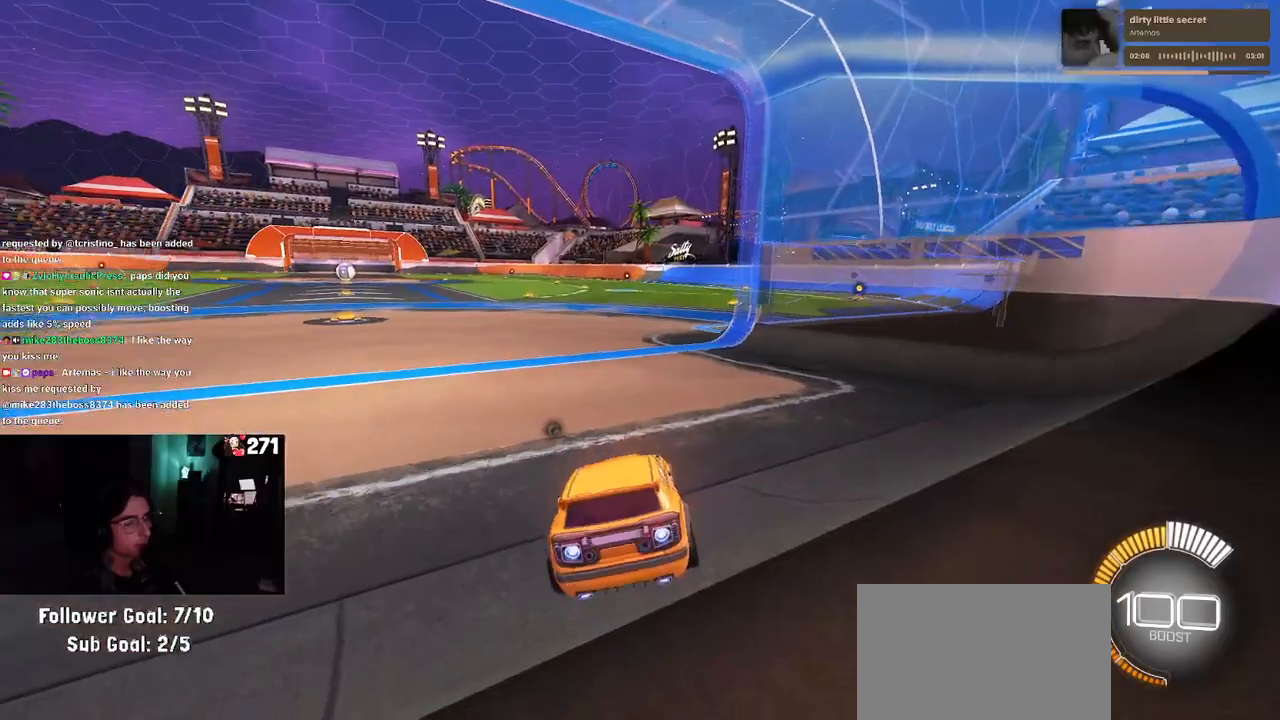
{"buttons": [], "left_stick": "center", "right_stick": "center", "events": [[100, "R1", "up"], [100, "left_stick", "center"], [267, "left_stick", "left"], [433, "left_stick", "center"]]}
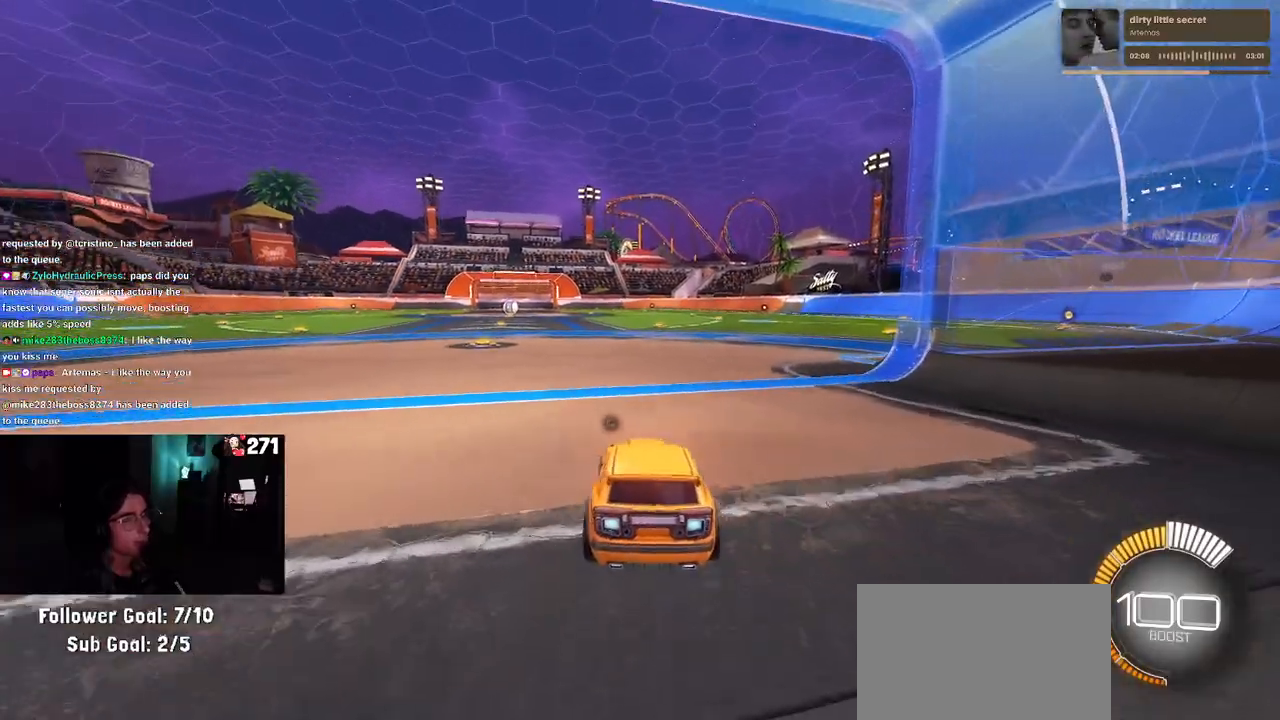
{"buttons": [], "left_stick": "center", "right_stick": "center", "events": [[300, "left_stick", "left"], [400, "left_stick", "center"]]}
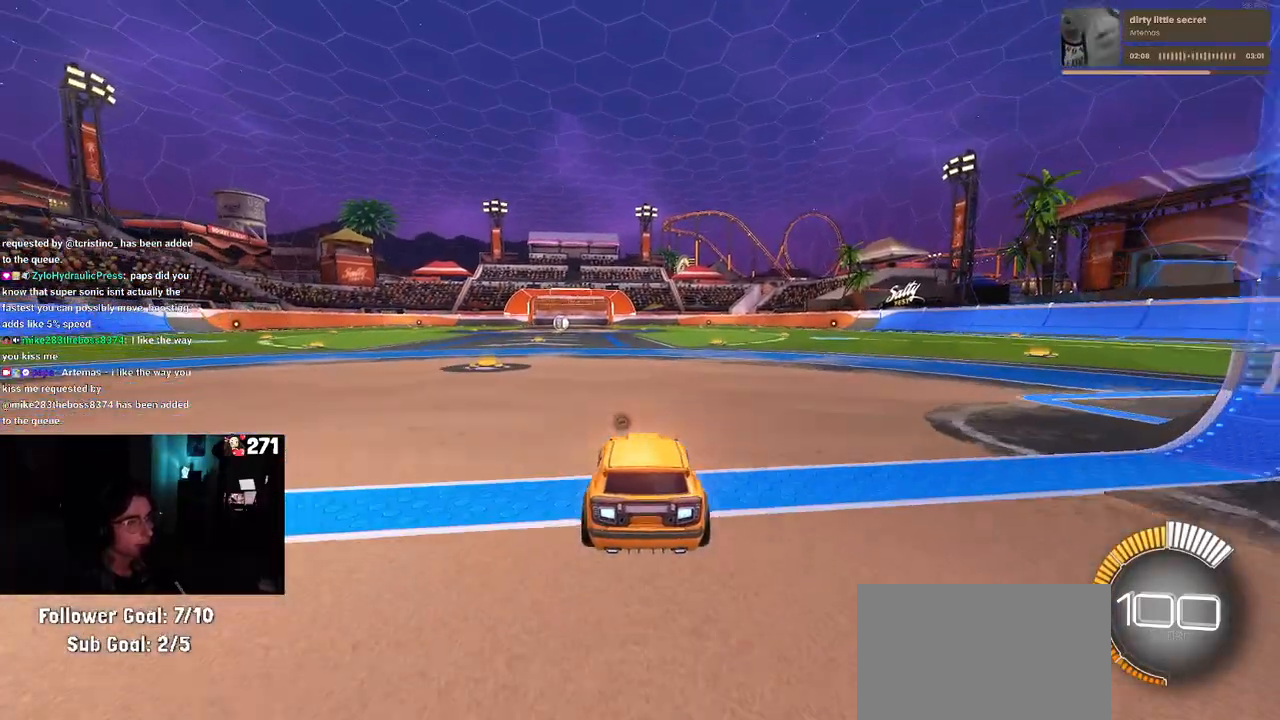
{"buttons": ["CROSS", "SQUARE"], "left_stick": "up", "right_stick": "center", "events": [[300, "left_stick", "up"], [317, "CROSS", "down"], [400, "CROSS", "up"], [450, "CROSS", "down"], [500, "SQUARE", "down"]]}
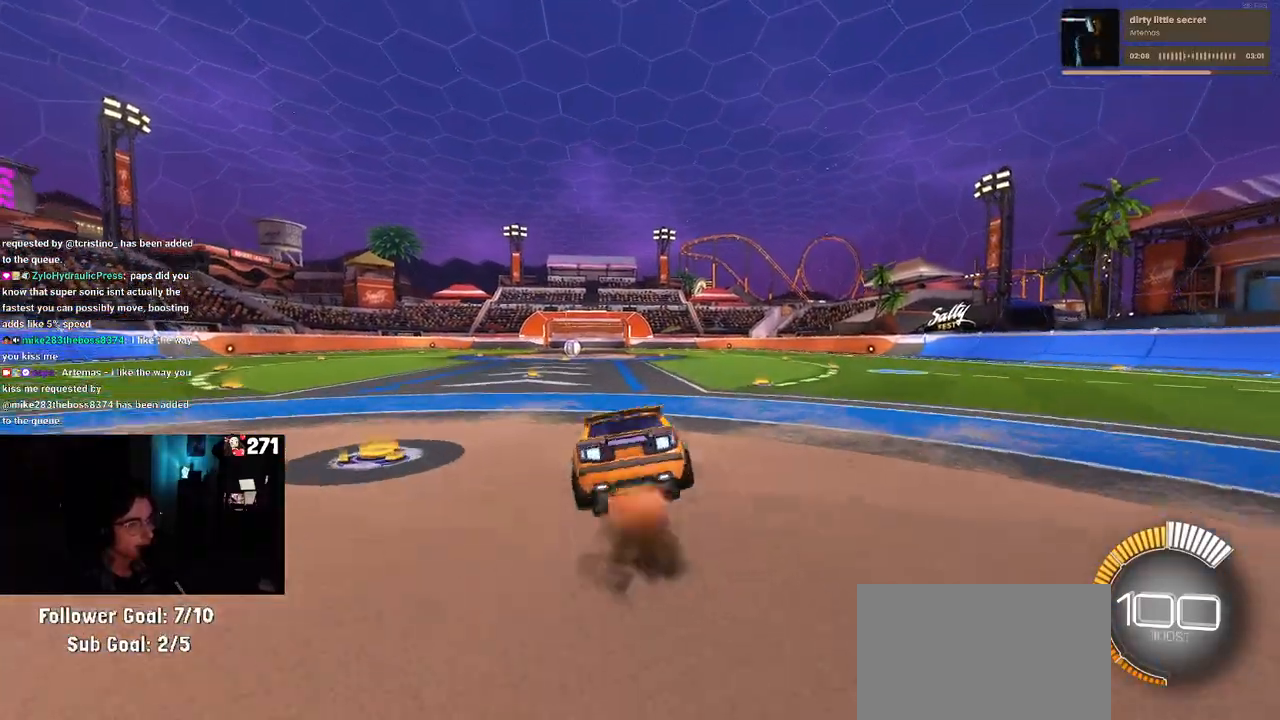
{"buttons": ["SQUARE"], "left_stick": "down-left", "right_stick": "center", "events": [[33, "CROSS", "up"], [33, "left_stick", "down"], [200, "left_stick", "down-left"]]}
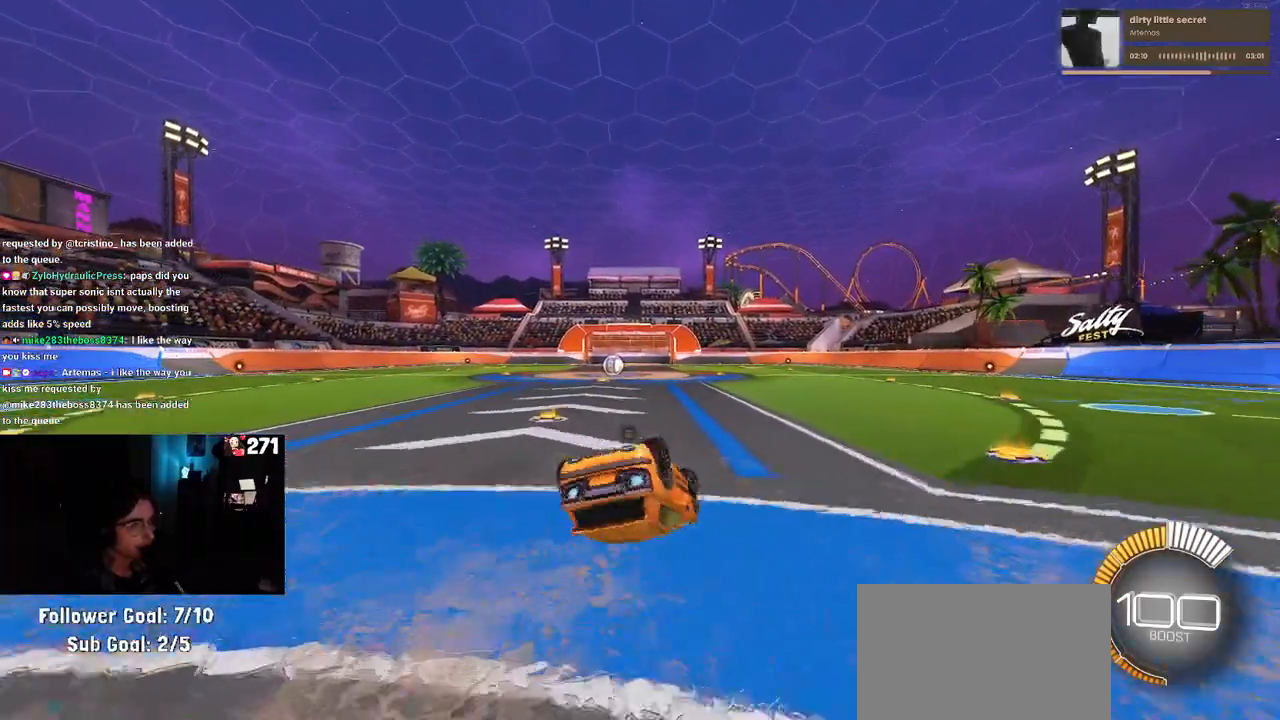
{"buttons": [], "left_stick": "down", "right_stick": "center", "events": [[350, "left_stick", "down"], [417, "SQUARE", "up"]]}
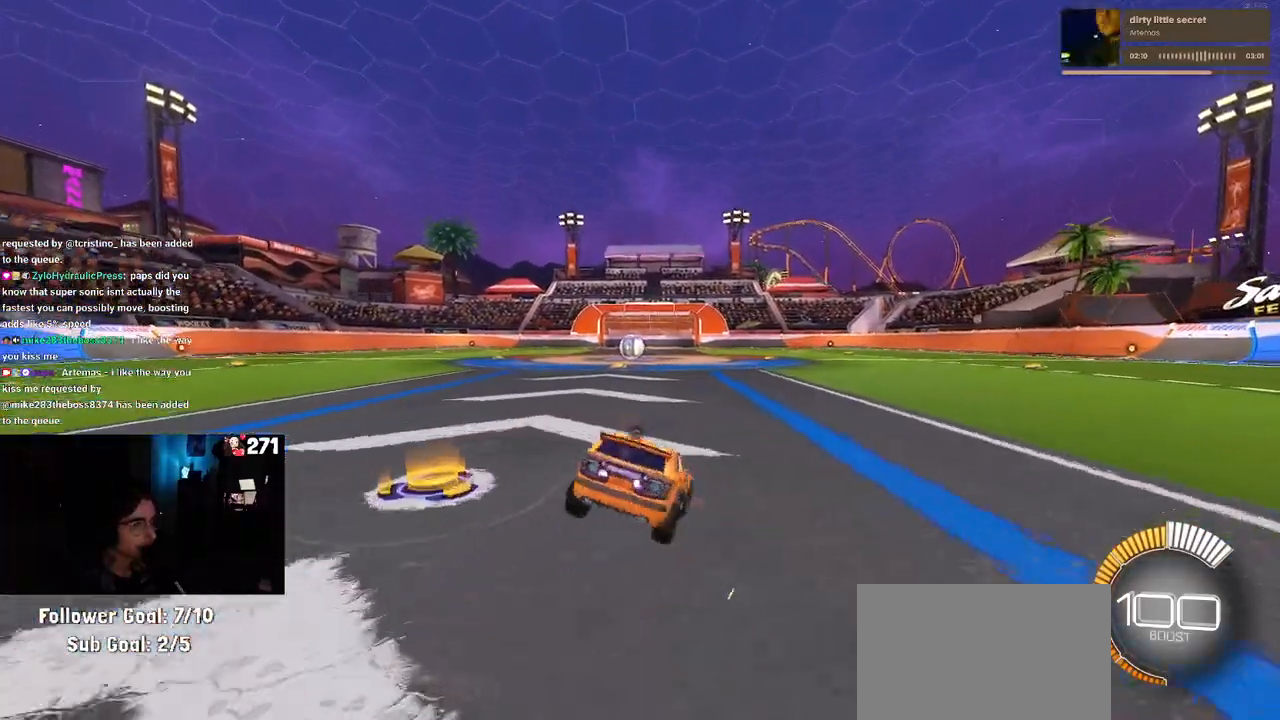
{"buttons": ["CROSS"], "left_stick": "up", "right_stick": "center", "events": [[67, "CROSS", "down"], [133, "CROSS", "up"], [350, "left_stick", "center"], [400, "left_stick", "up"], [483, "CROSS", "down"]]}
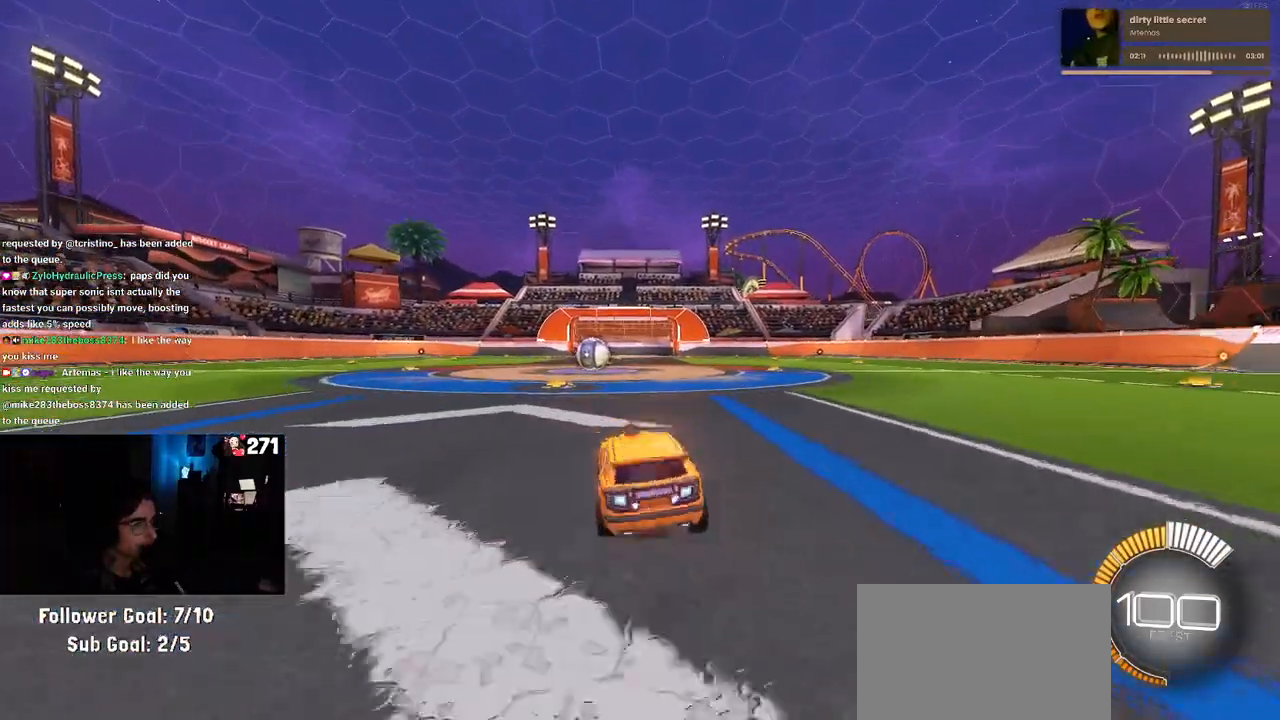
{"buttons": ["CROSS"], "left_stick": "up-right", "right_stick": "center", "events": [[17, "CROSS", "up"], [100, "left_stick", "center"], [350, "left_stick", "right"], [450, "CROSS", "down"], [467, "left_stick", "up-right"]]}
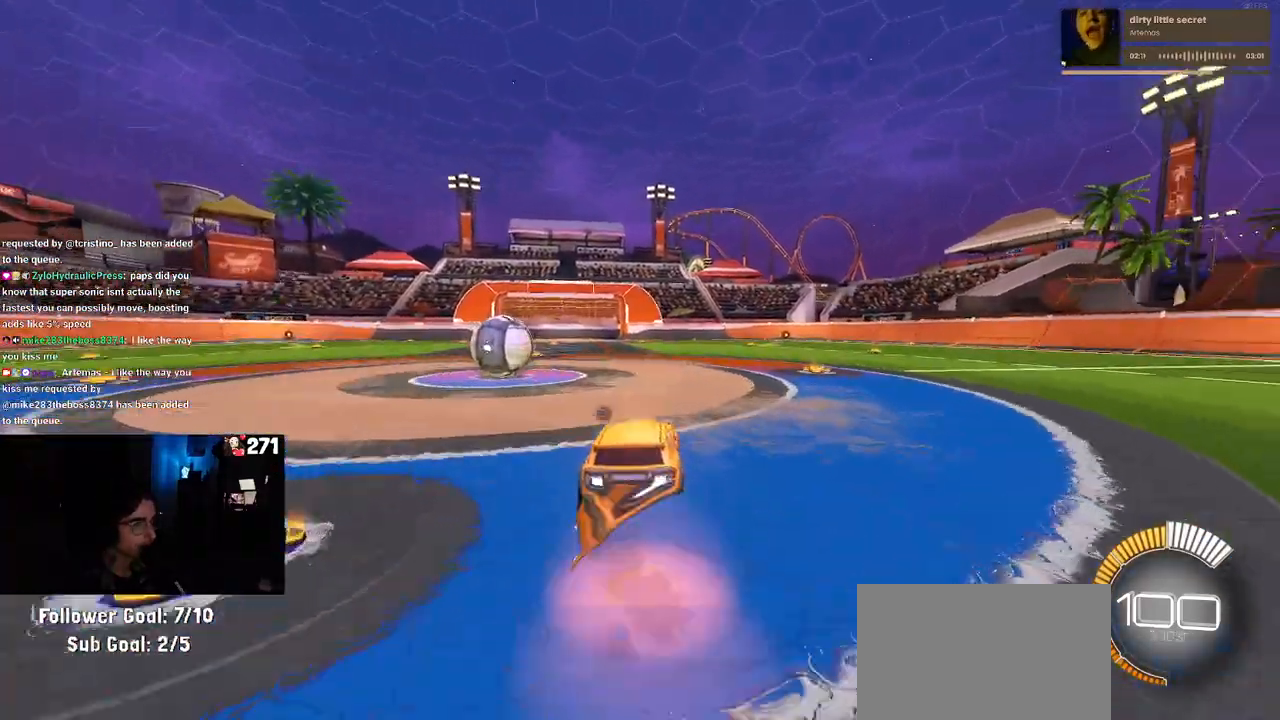
{"buttons": ["SQUARE"], "left_stick": "down-left", "right_stick": "center", "events": [[17, "left_stick", "up"], [50, "CROSS", "up"], [83, "CROSS", "down"], [150, "SQUARE", "down"], [150, "left_stick", "down"], [200, "CROSS", "up"], [433, "left_stick", "down-left"]]}
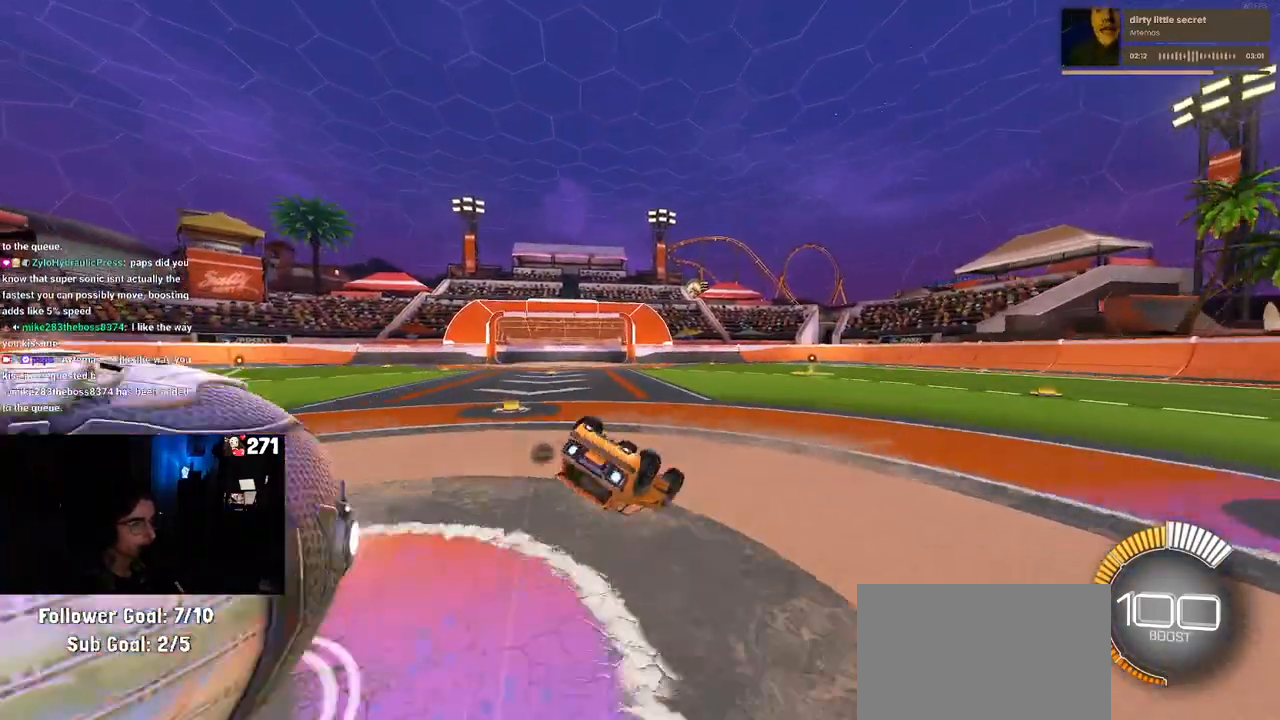
{"buttons": [], "left_stick": "down-left", "right_stick": "center", "events": [[483, "SQUARE", "up"]]}
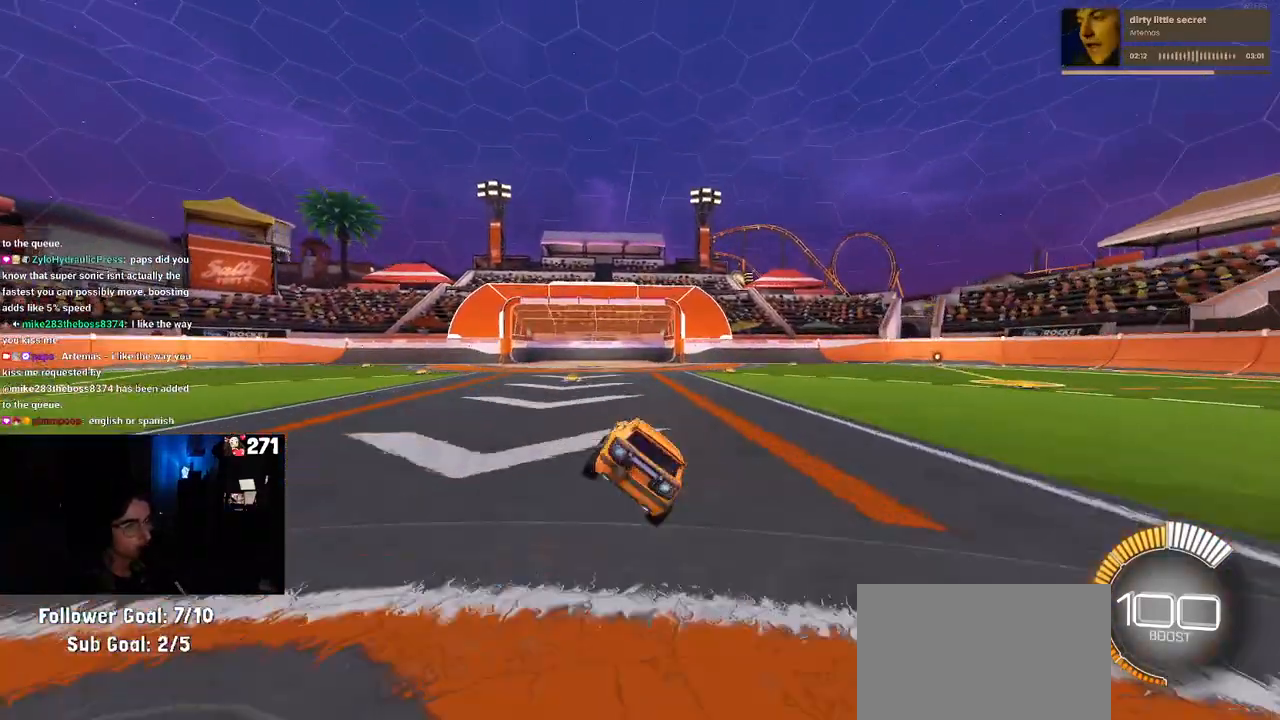
{"buttons": [], "left_stick": "center", "right_stick": "center", "events": [[17, "left_stick", "center"]]}
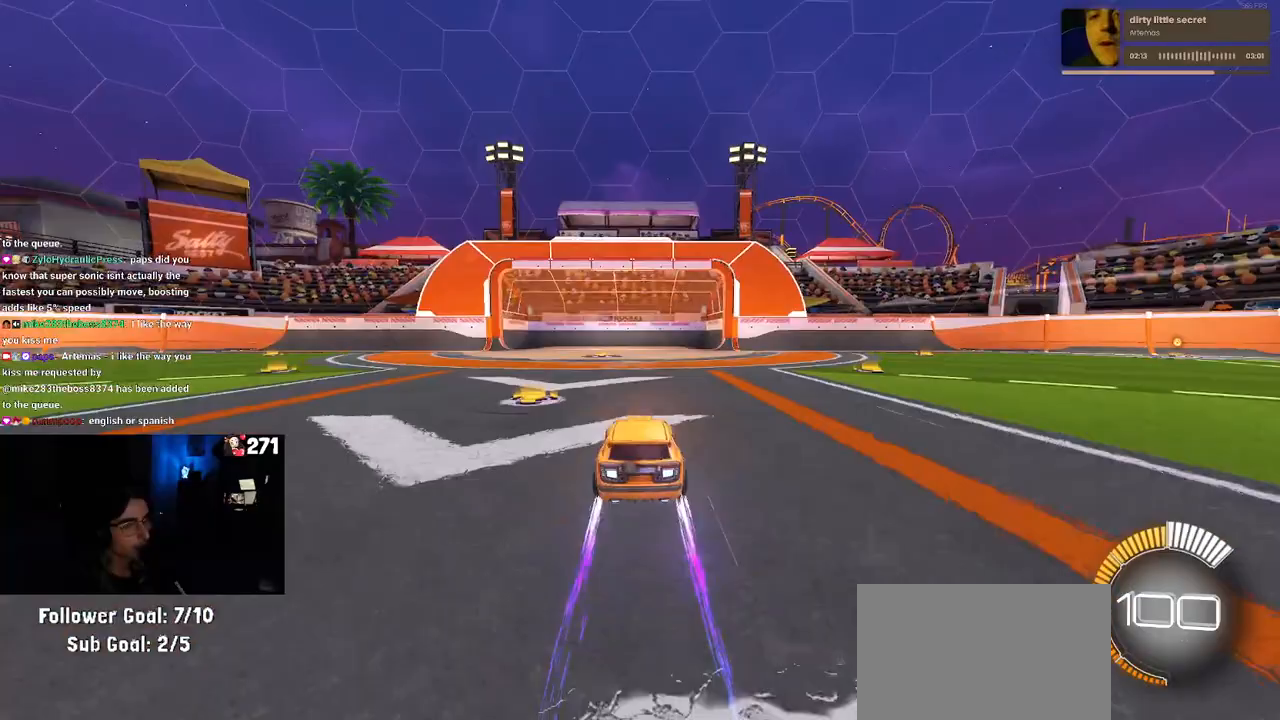
{"buttons": [], "left_stick": "center", "right_stick": "center", "events": []}
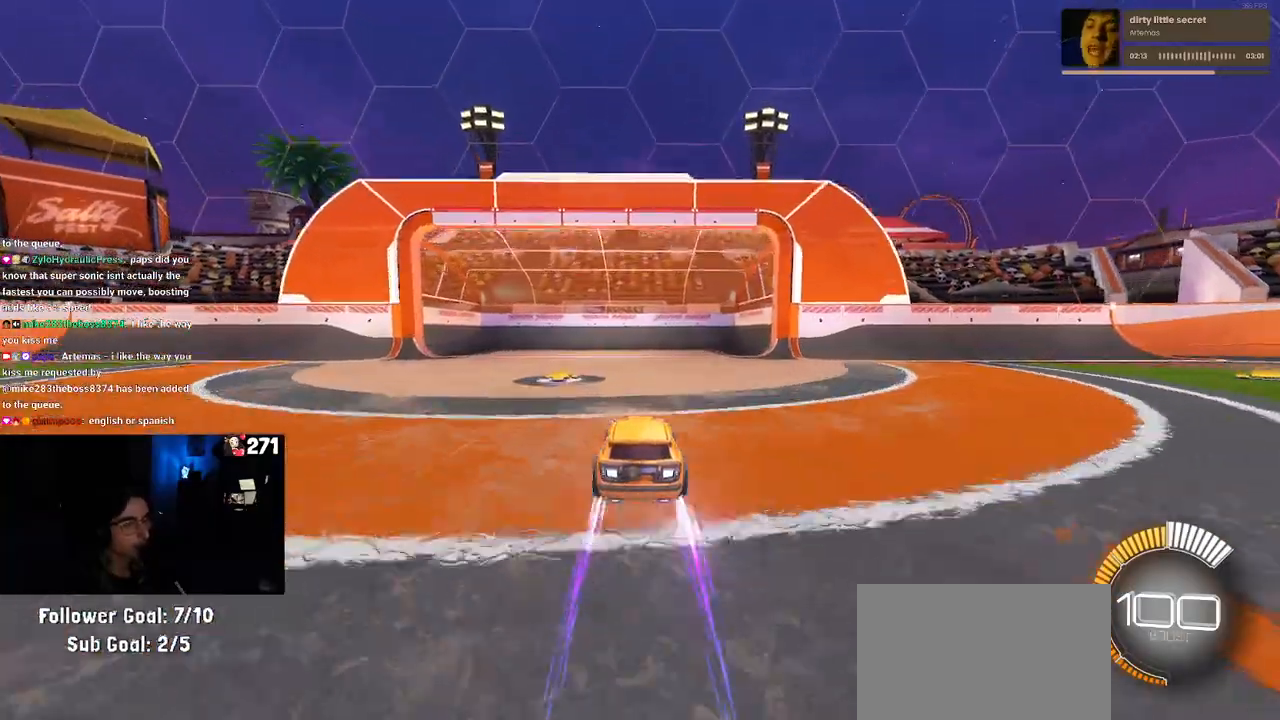
{"buttons": [], "left_stick": "center", "right_stick": "center", "events": []}
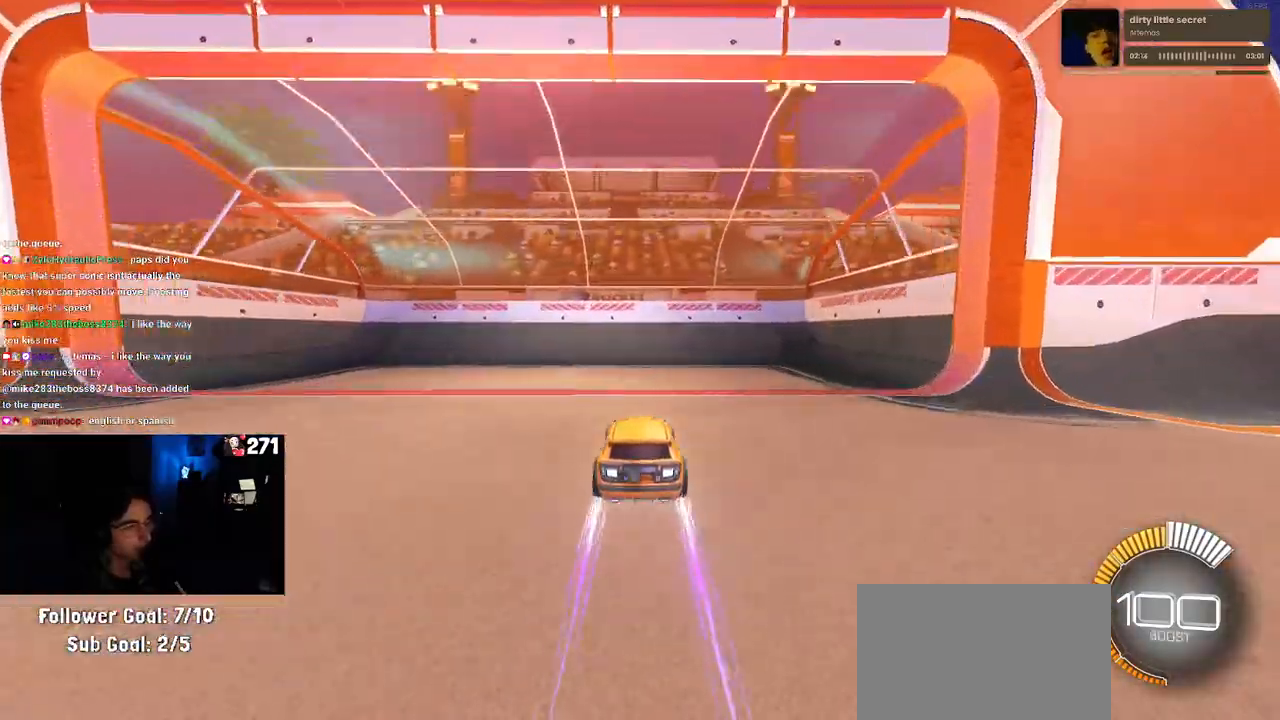
{"buttons": [], "left_stick": "left", "right_stick": "center", "events": [[100, "SQUARE", "down"], [133, "left_stick", "left"], [333, "SQUARE", "up"]]}
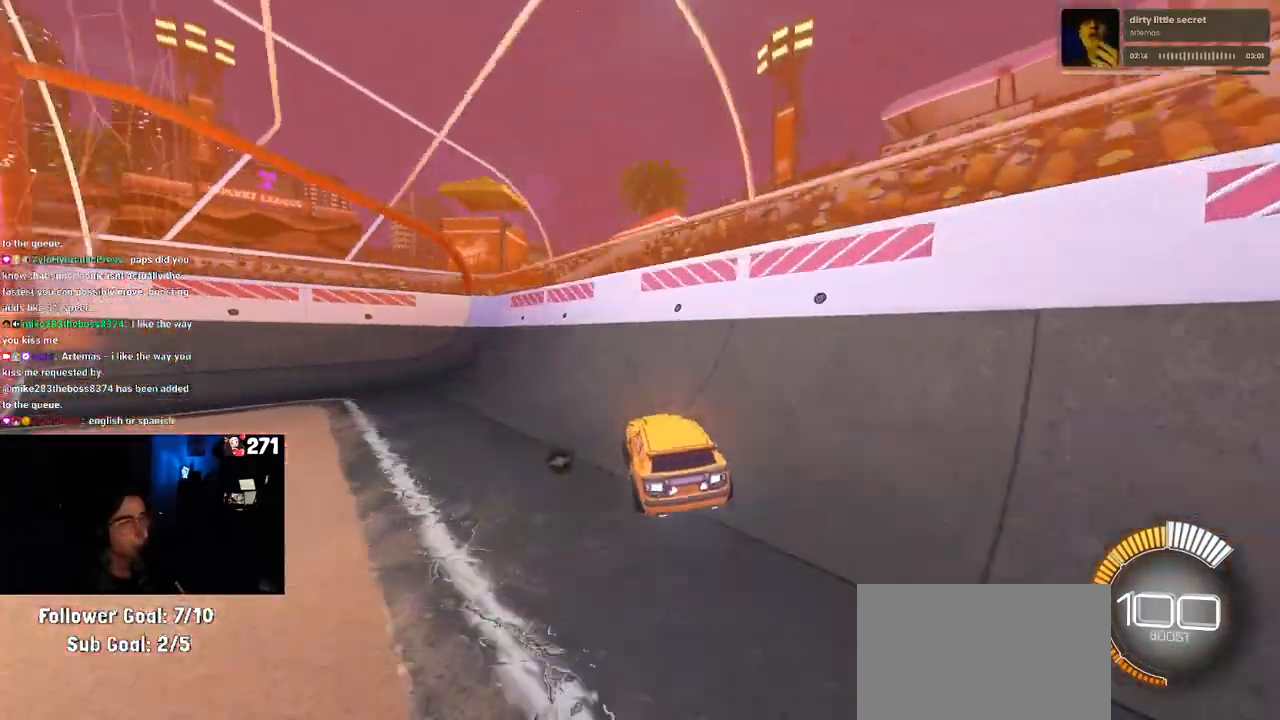
{"buttons": [], "left_stick": "left", "right_stick": "center", "events": []}